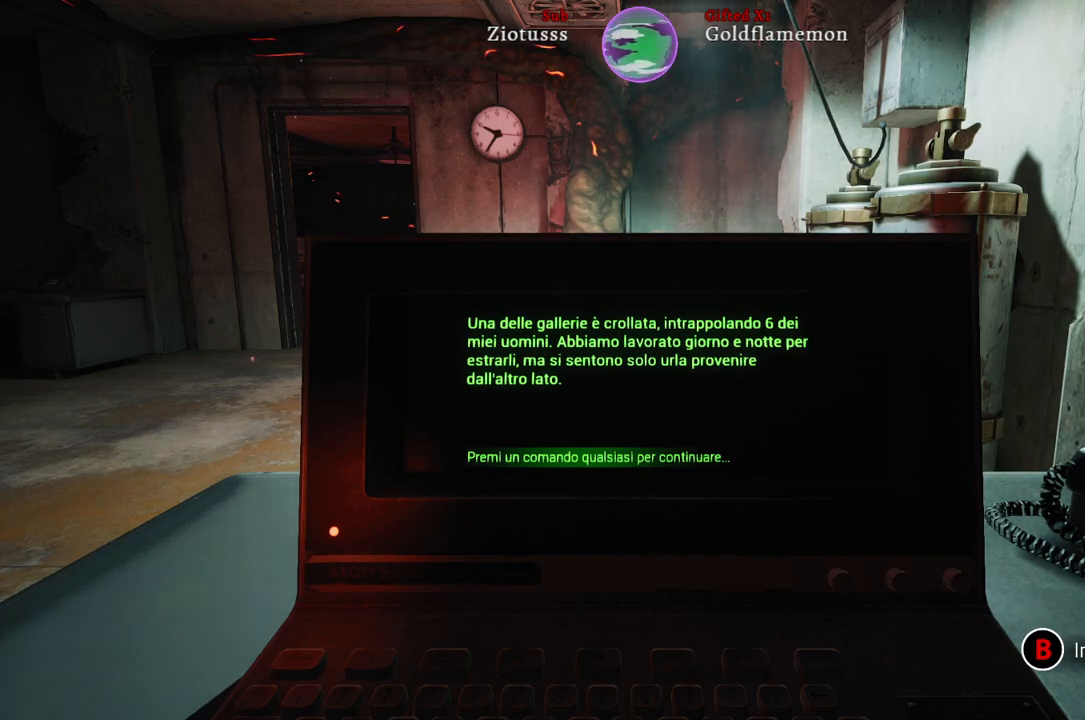
Gameplay with a controller (Xbox layout); each line is a JSON object with the inputs held at the frame after it. "events" lists button and stick changes between this image and that frame as [ms after this image, input, new state], when the widget could be followed in between.
{"buttons": [], "left_stick": "center", "right_stick": "center", "events": [[333, "A", "down"], [450, "A", "up"]]}
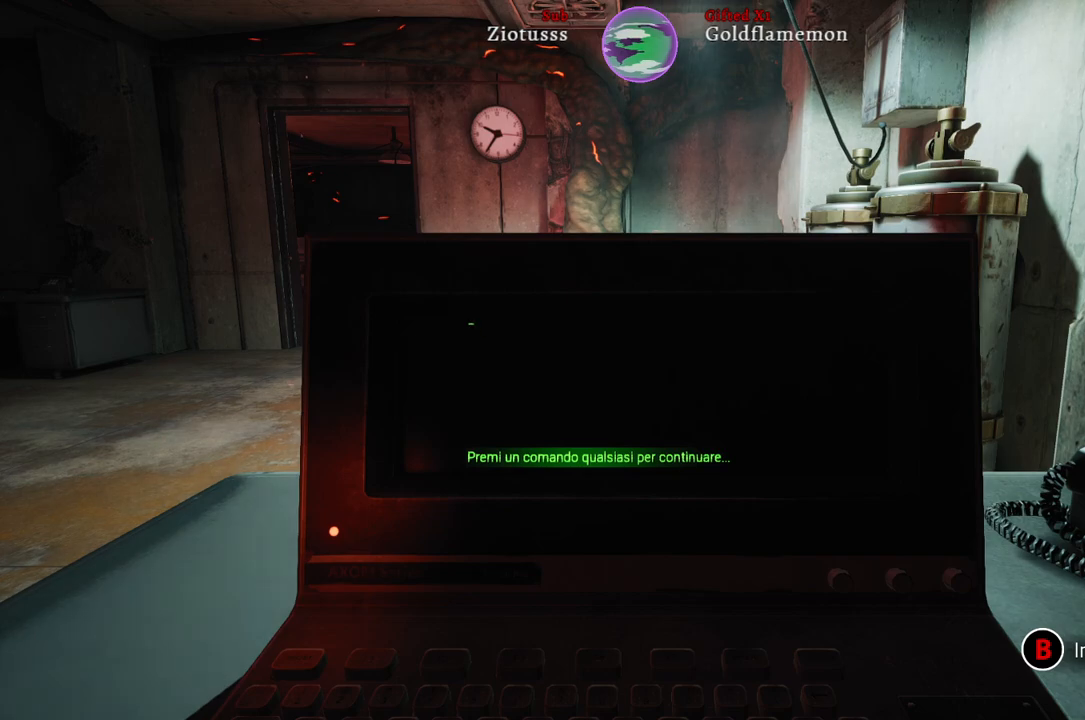
{"buttons": [], "left_stick": "center", "right_stick": "center", "events": []}
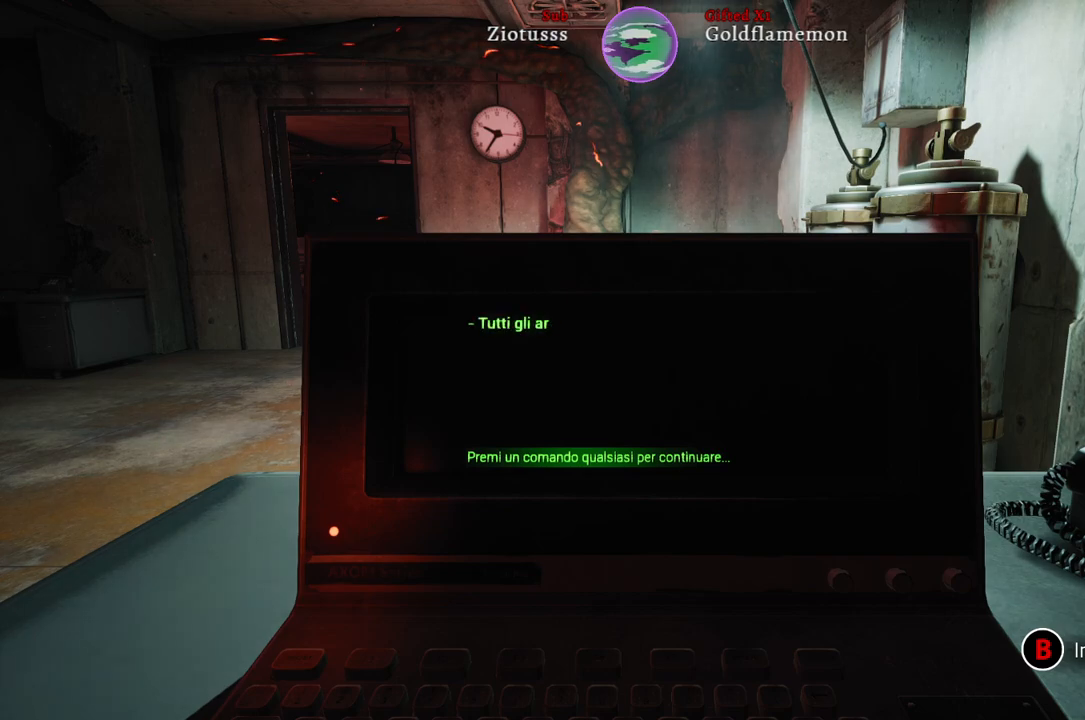
{"buttons": [], "left_stick": "center", "right_stick": "center", "events": [[400, "A", "down"], [450, "A", "up"]]}
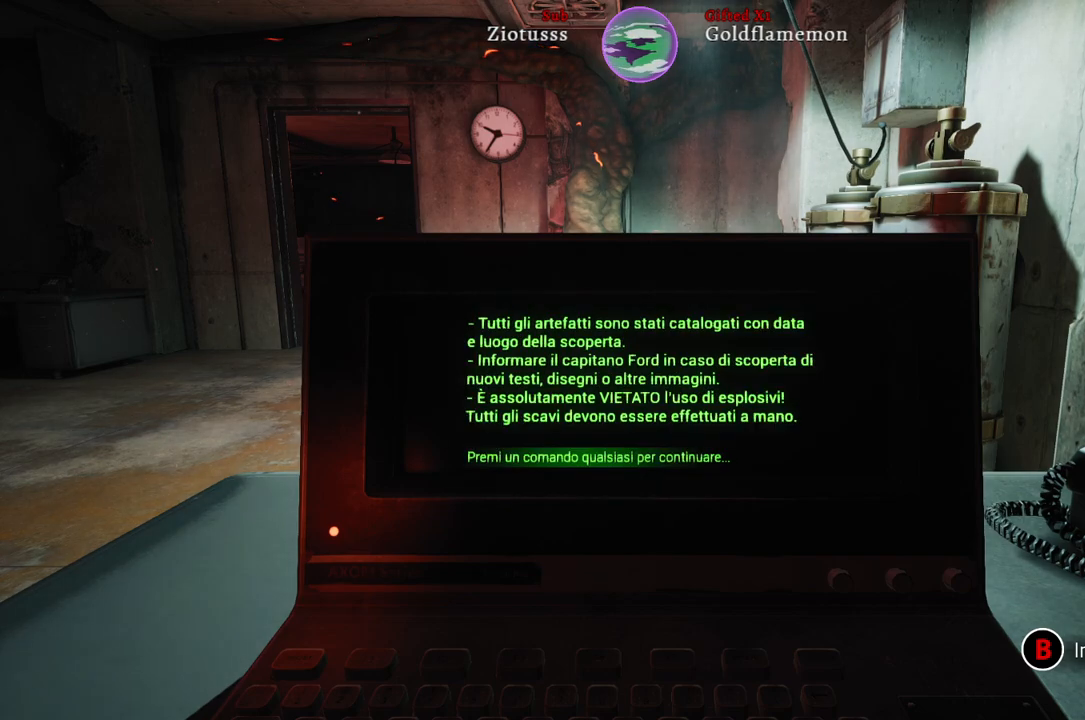
{"buttons": [], "left_stick": "center", "right_stick": "center", "events": []}
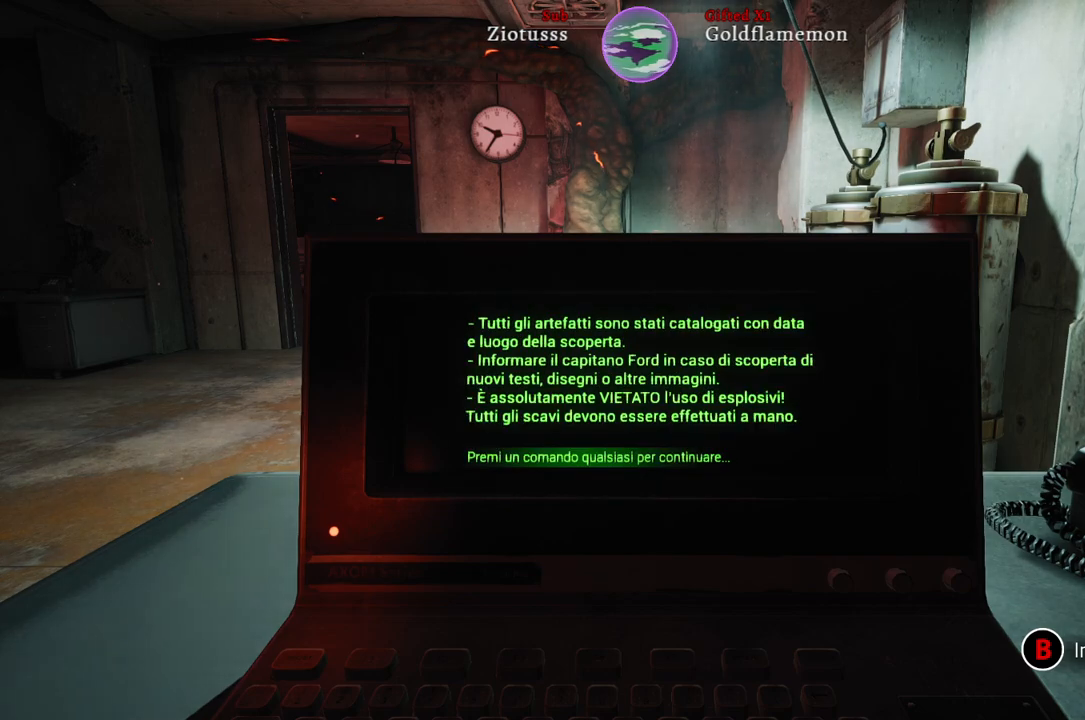
{"buttons": [], "left_stick": "center", "right_stick": "center", "events": [[17, "A", "down"], [100, "A", "up"]]}
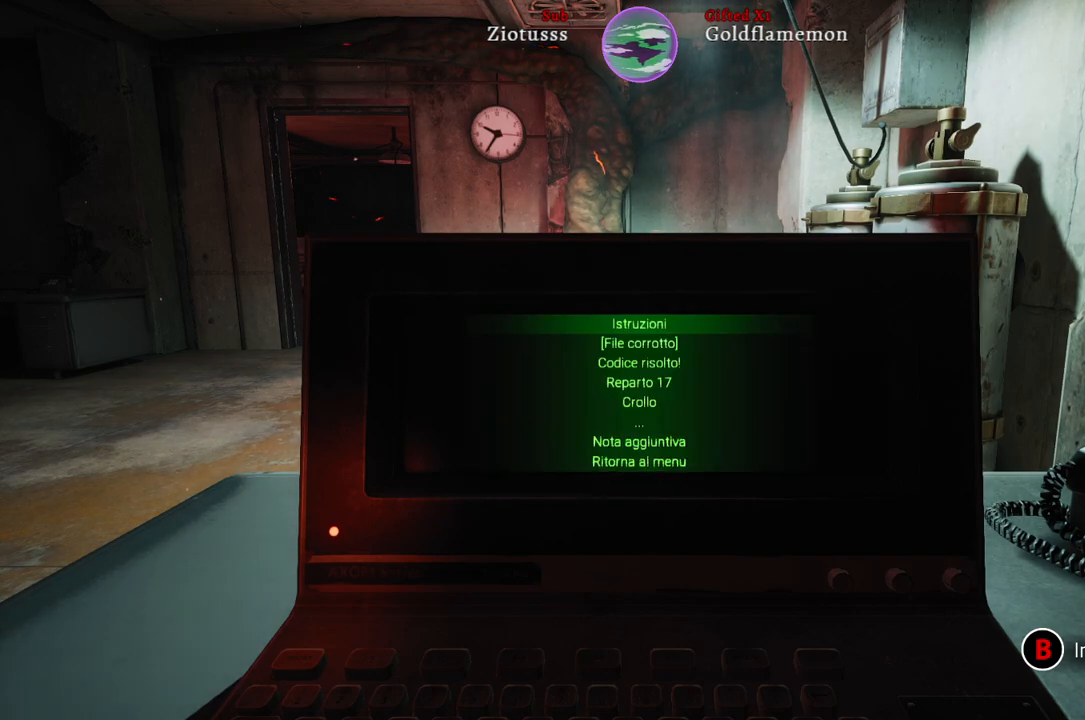
{"buttons": [], "left_stick": "down", "right_stick": "center", "events": [[17, "left_stick", "down"]]}
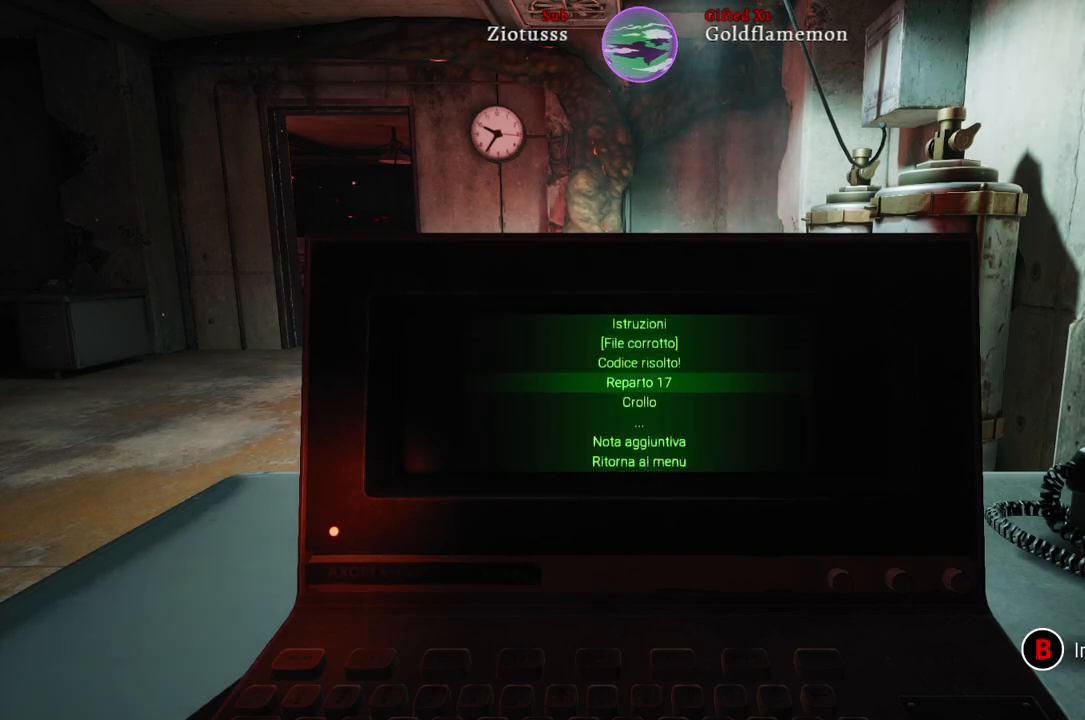
{"buttons": [], "left_stick": "center", "right_stick": "center", "events": [[267, "left_stick", "center"]]}
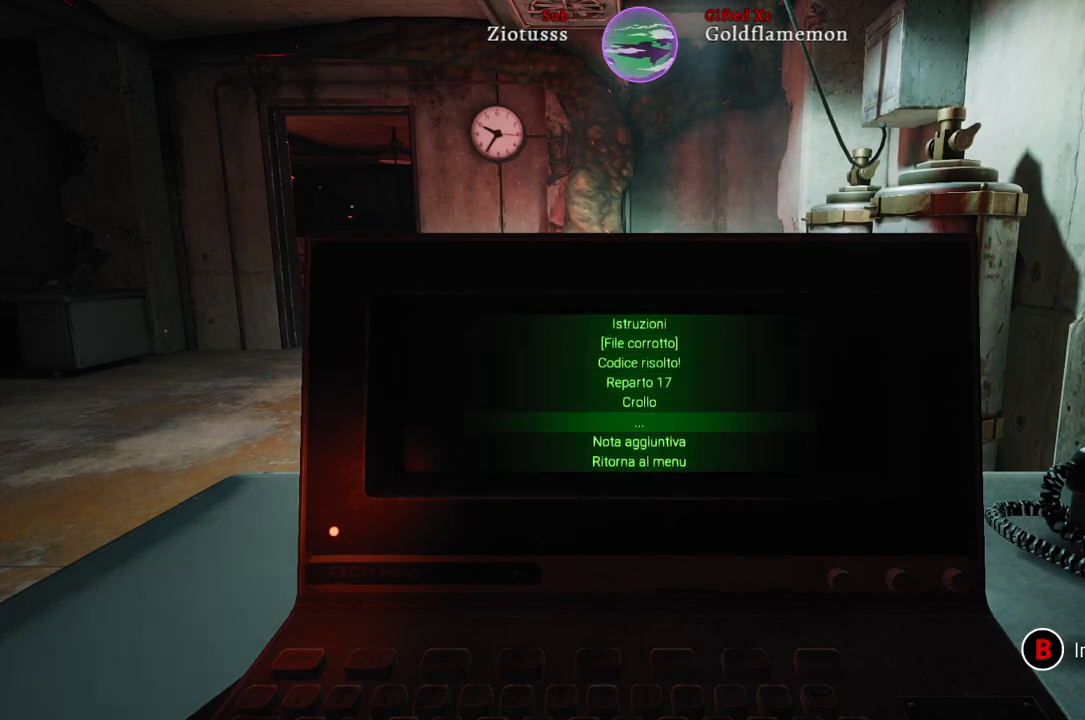
{"buttons": [], "left_stick": "center", "right_stick": "center", "events": [[250, "A", "down"], [350, "A", "up"]]}
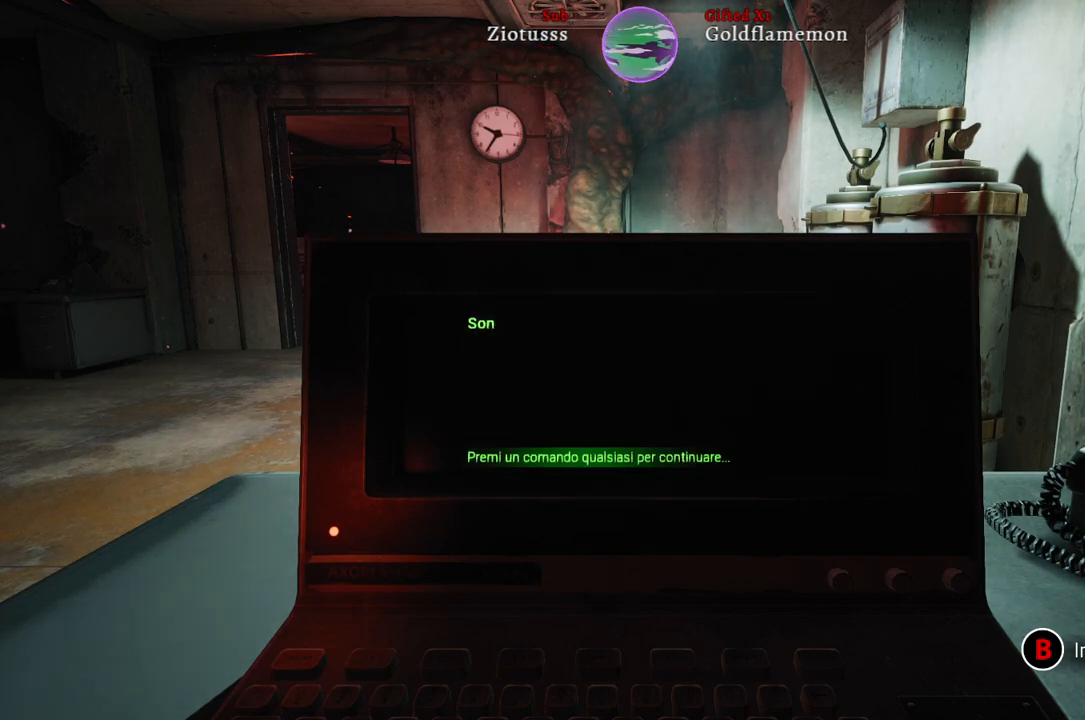
{"buttons": [], "left_stick": "center", "right_stick": "center", "events": [[383, "A", "down"], [467, "A", "up"]]}